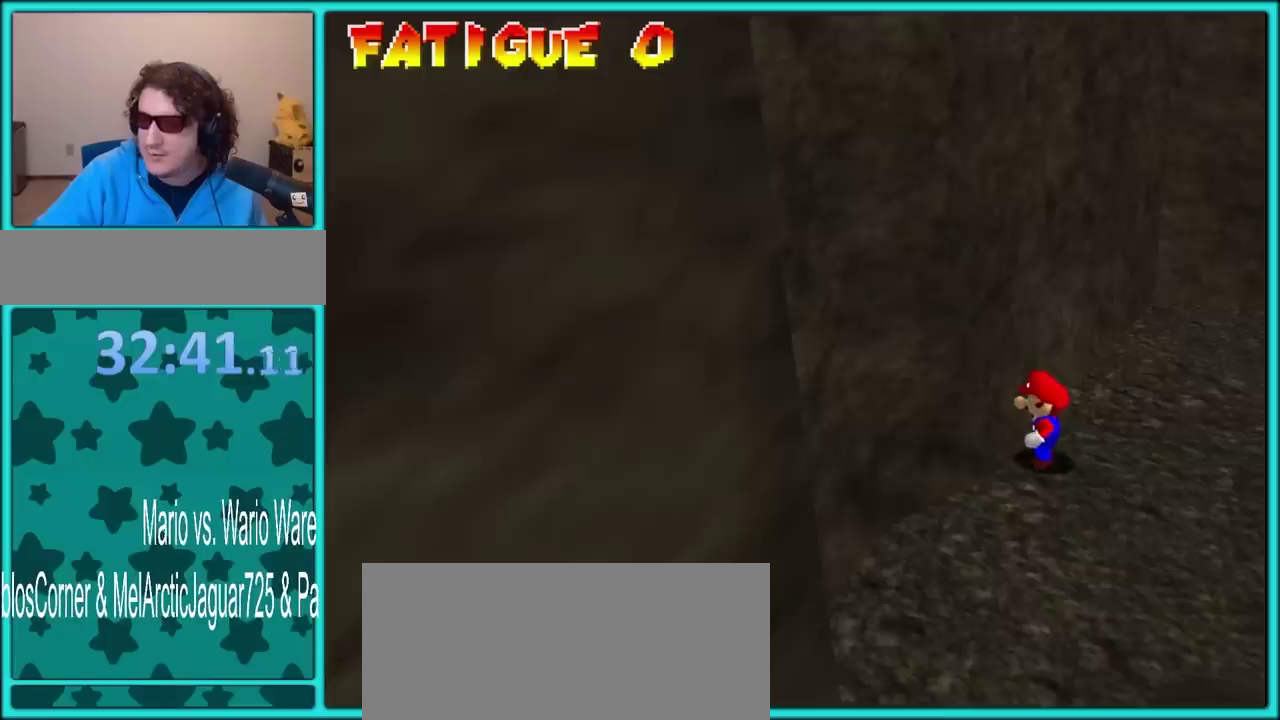
Gameplay with a controller (Nintendo layout); each line is a JSON object with the inputs held at the frame after it. "events" lists button and stick changes between this image and that frame as [ms after this image, input, new state], when the widget could be followed in between. Not read: L3 R3.
{"buttons": [], "left_stick": "center"}
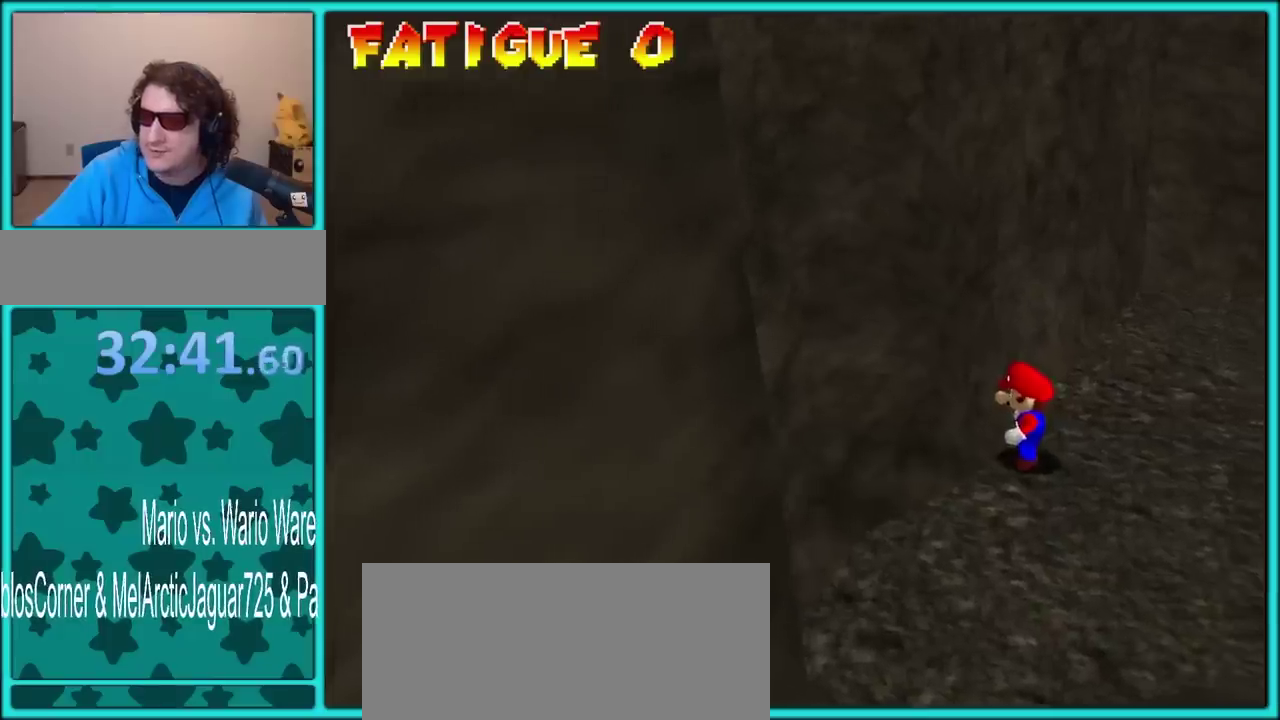
{"buttons": [], "left_stick": "center"}
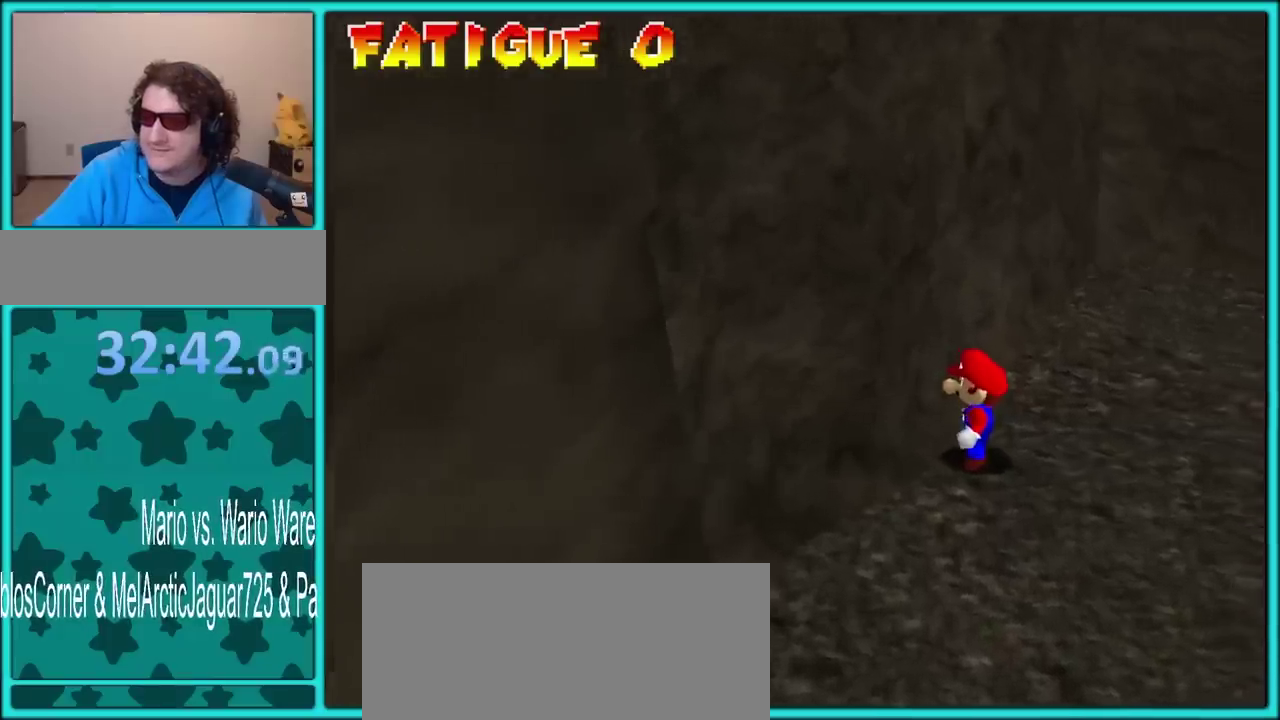
{"buttons": [], "left_stick": "right"}
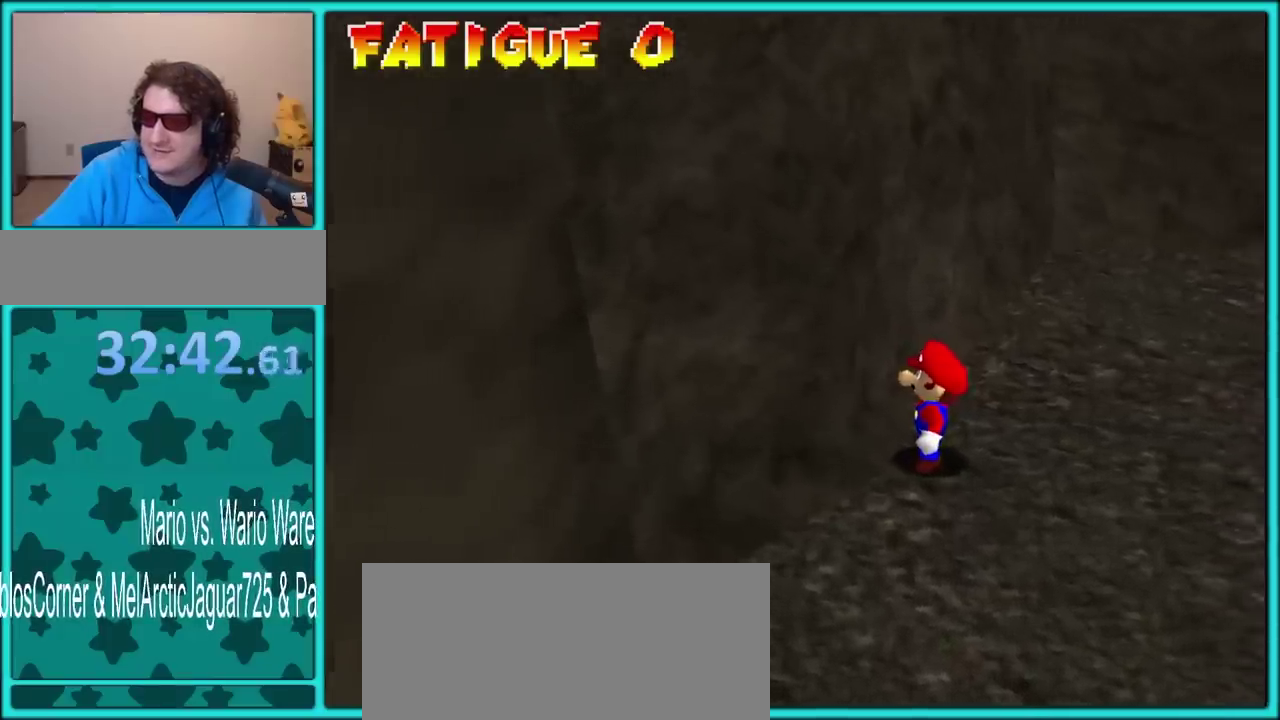
{"buttons": [], "left_stick": "right", "events": []}
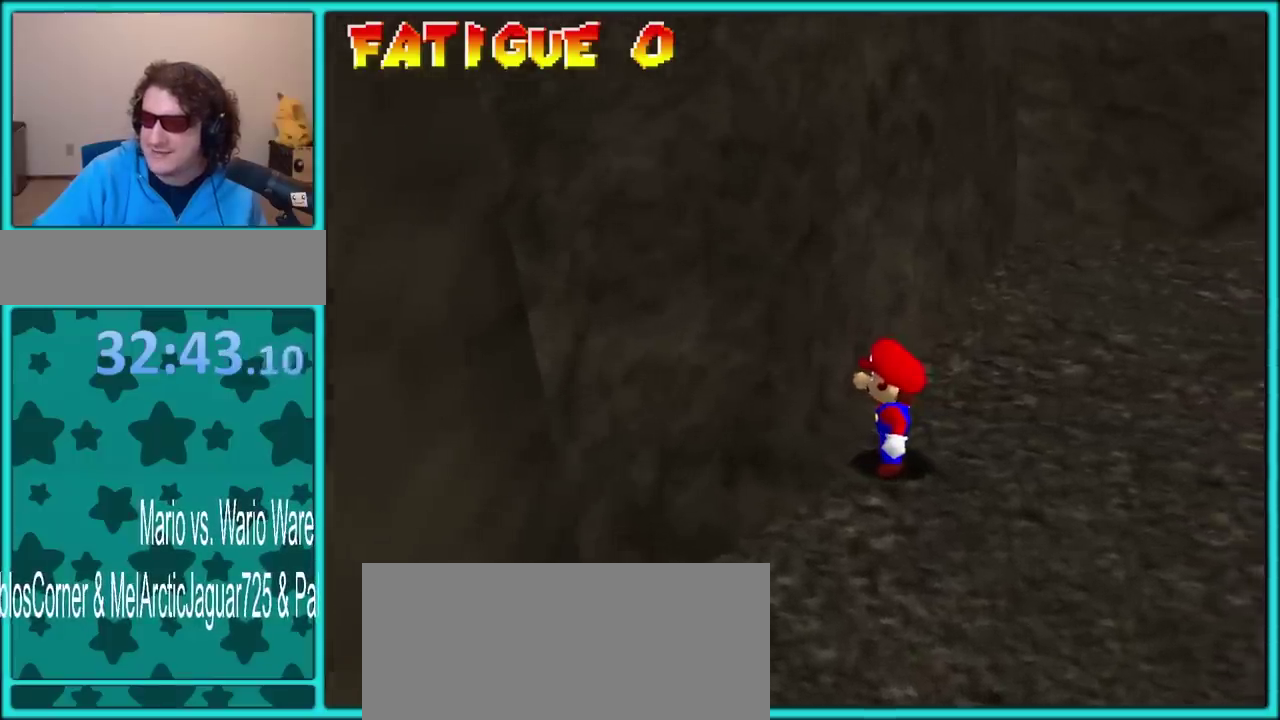
{"buttons": [], "left_stick": "center"}
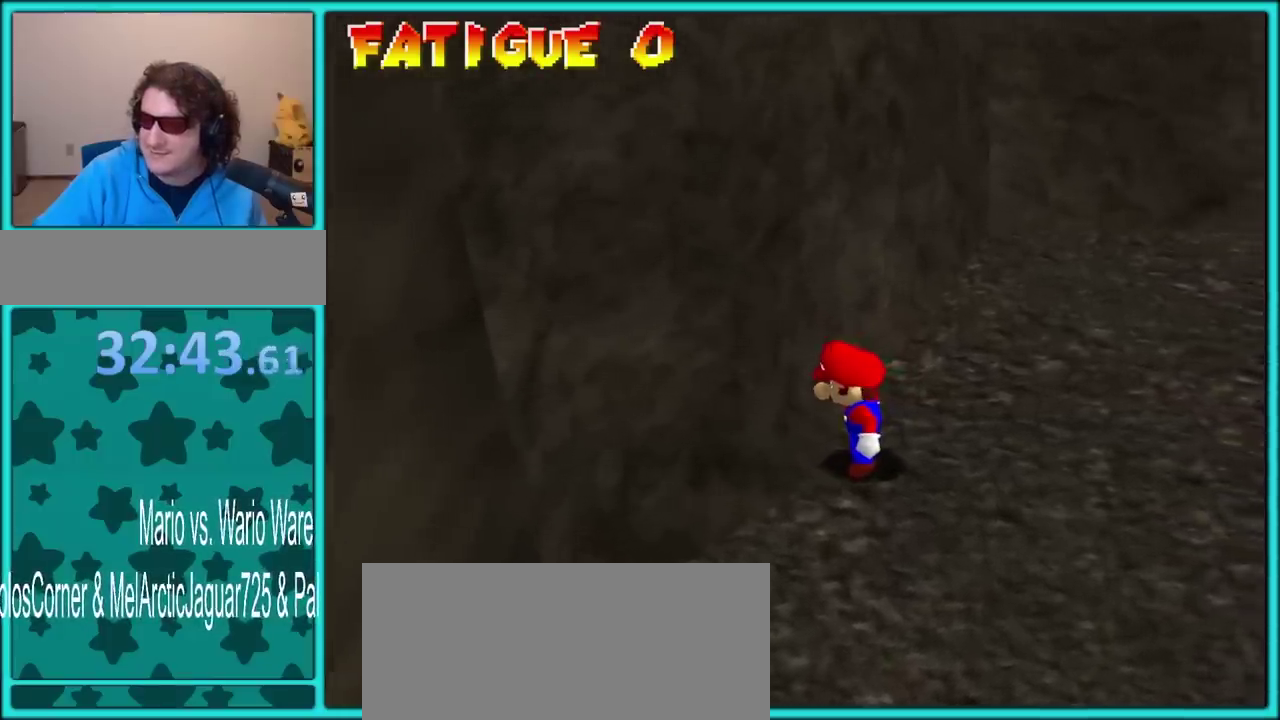
{"buttons": [], "left_stick": "right"}
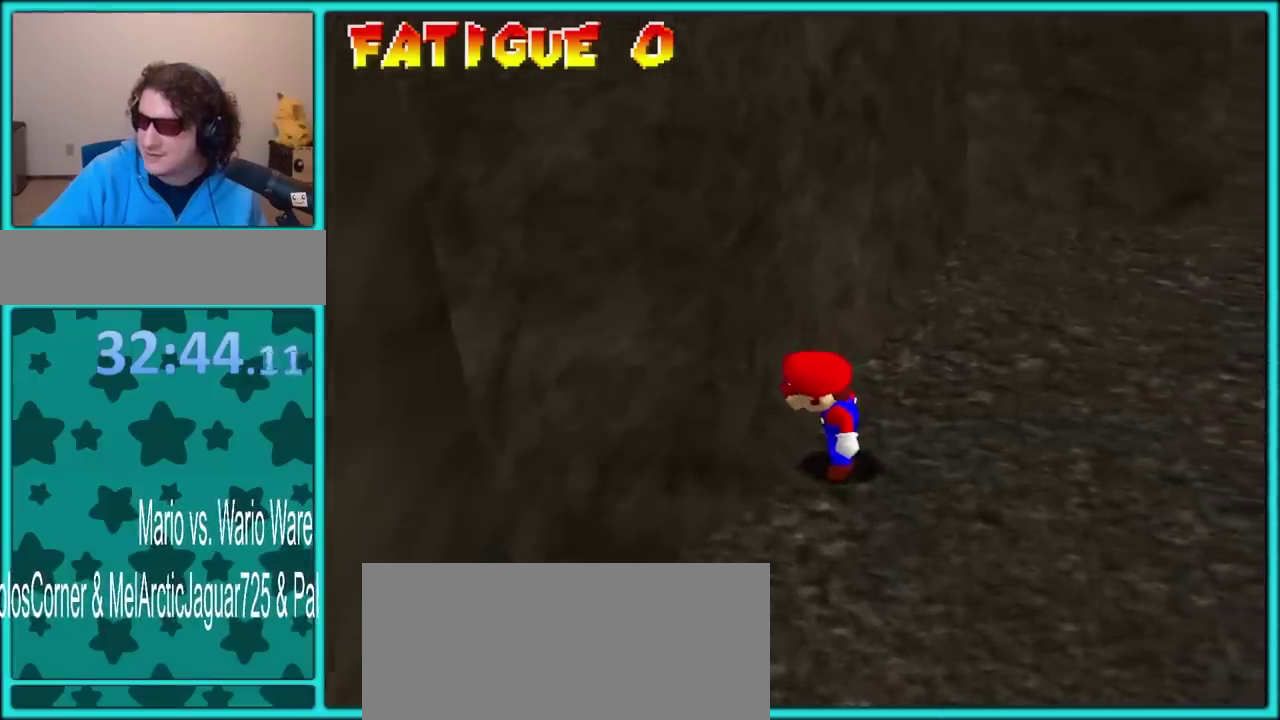
{"buttons": [], "left_stick": "center"}